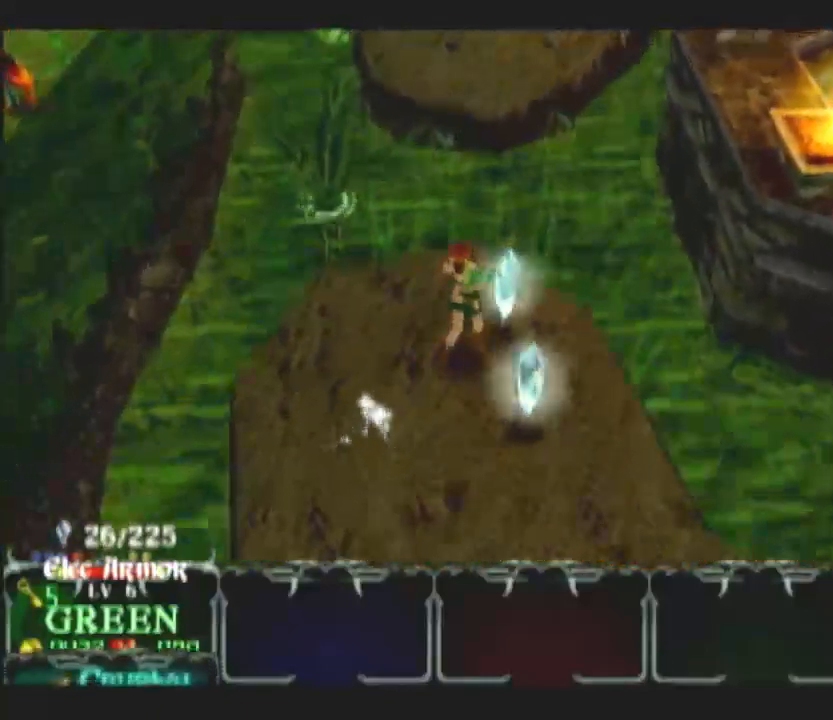
Gameplay with a controller (Nintendo layout); each line is a JSON object with the inputs held at the frame after it. "events" lists button and stick changes between this image and that frame as [ms after this image, input, new state], when the widget could be followed in between. Not read: B L3 R3.
{"buttons": [], "left_stick": "down", "right_stick": "center", "events": [[33, "left_stick", "down-right"], [83, "left_stick", "down"]]}
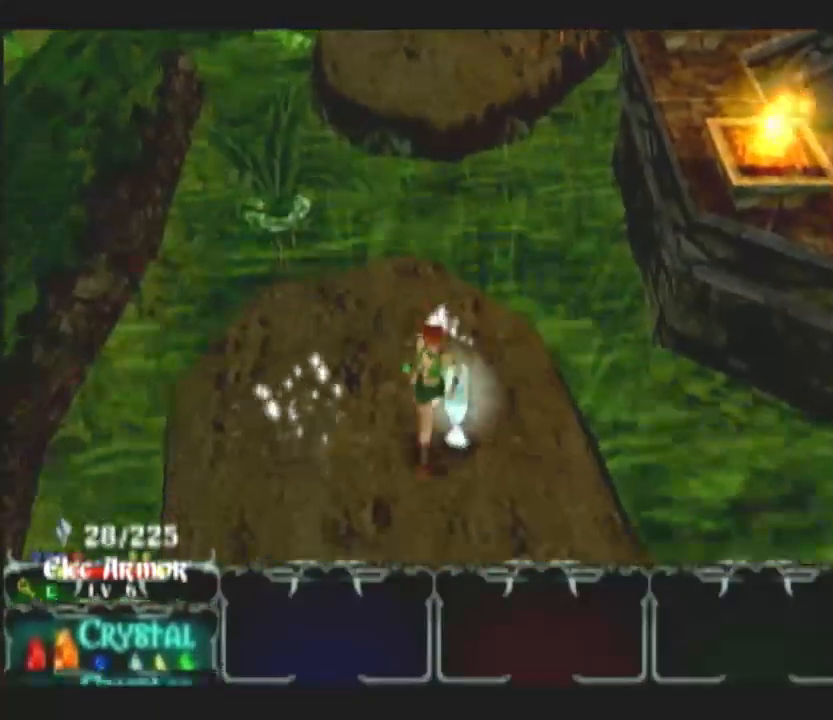
{"buttons": [], "left_stick": "down", "right_stick": "center", "events": []}
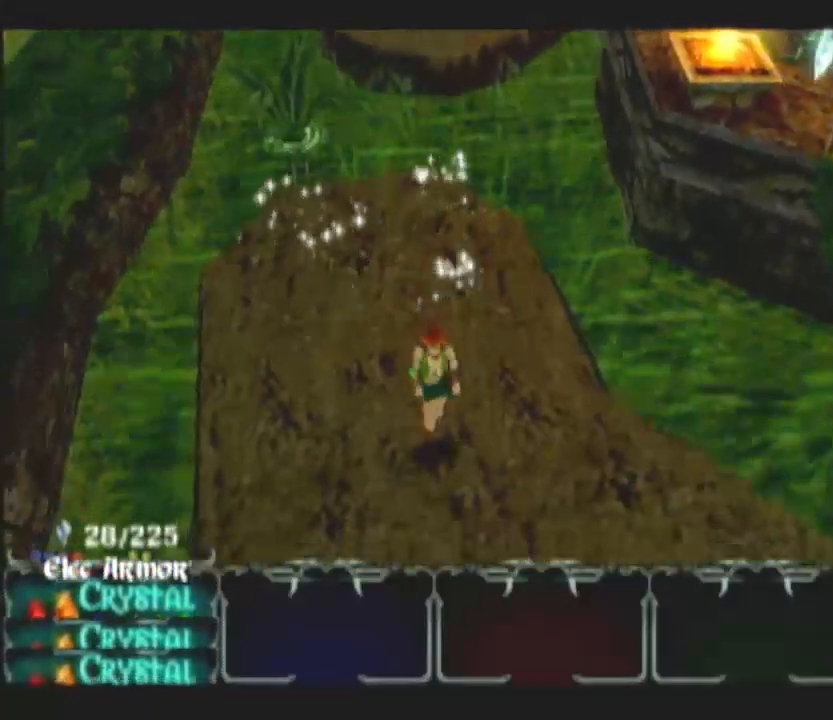
{"buttons": [], "left_stick": "down-right", "right_stick": "center", "events": [[200, "left_stick", "down-right"]]}
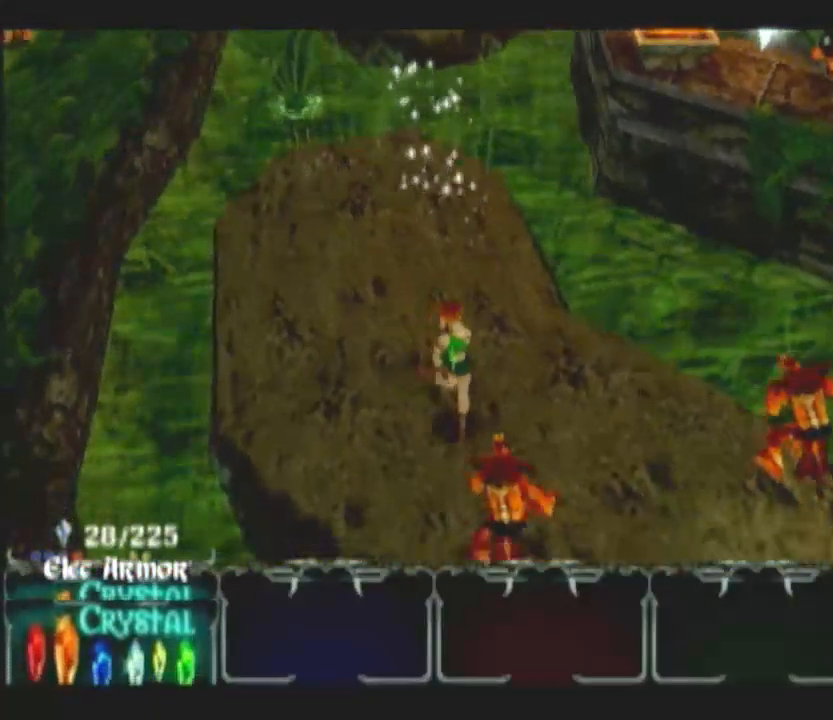
{"buttons": [], "left_stick": "down-right", "right_stick": "center", "events": [[217, "DPAD_UP", "down"], [217, "left_stick", "down"], [300, "DPAD_UP", "up"], [350, "DPAD_UP", "down"], [450, "DPAD_UP", "up"], [450, "left_stick", "down-right"]]}
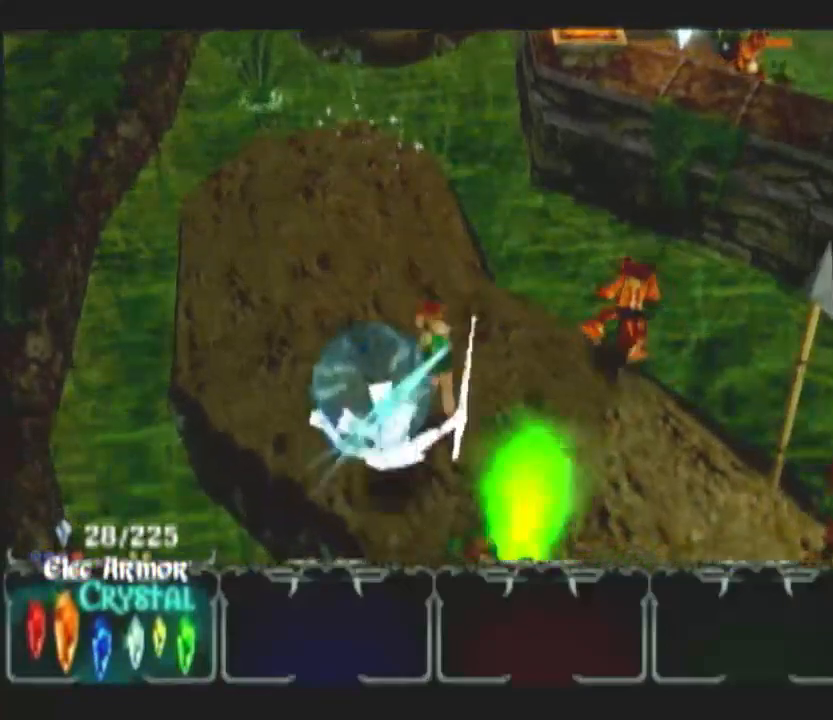
{"buttons": [], "left_stick": "down-right", "right_stick": "center", "events": []}